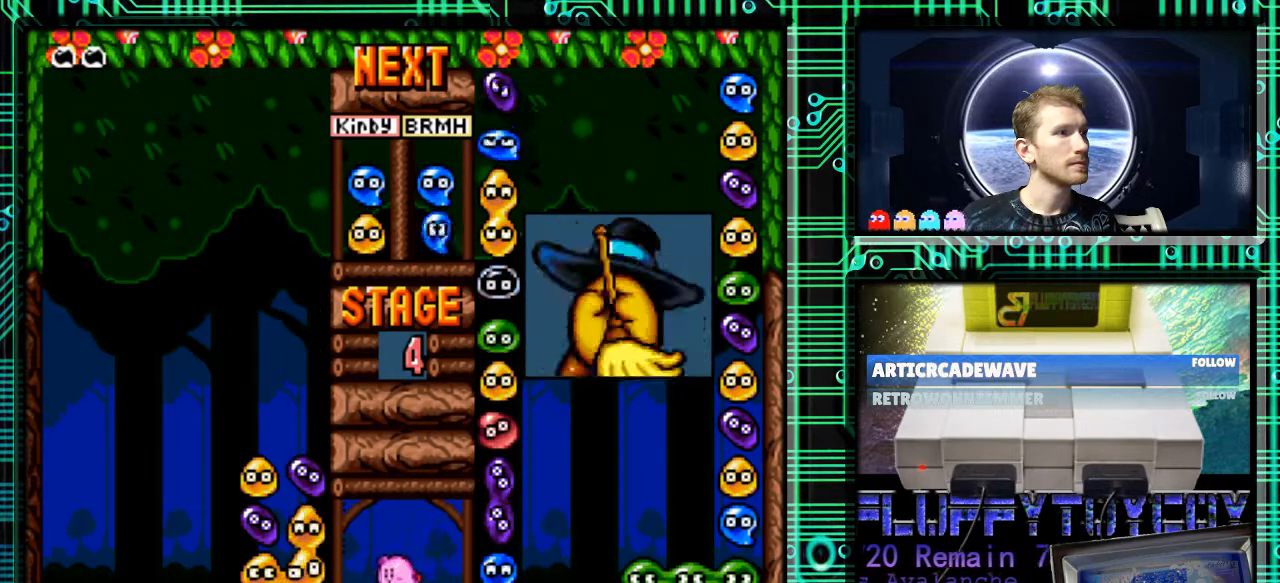
Gameplay with a controller (Nintendo layout); each line is a JSON object with the inputs held at the frame after it. "events" lists button and stick changes between this image and that frame as [ms after this image, input, new state], when the widget could be followed in between. Not read: L3 R3.
{"buttons": [], "events": []}
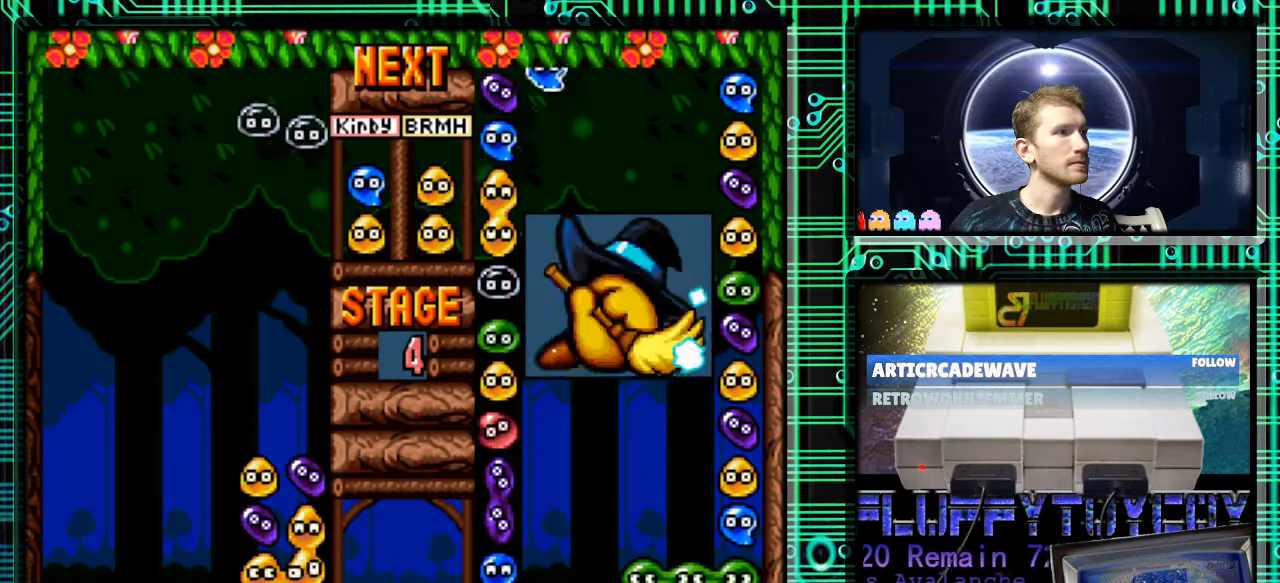
{"buttons": [], "events": []}
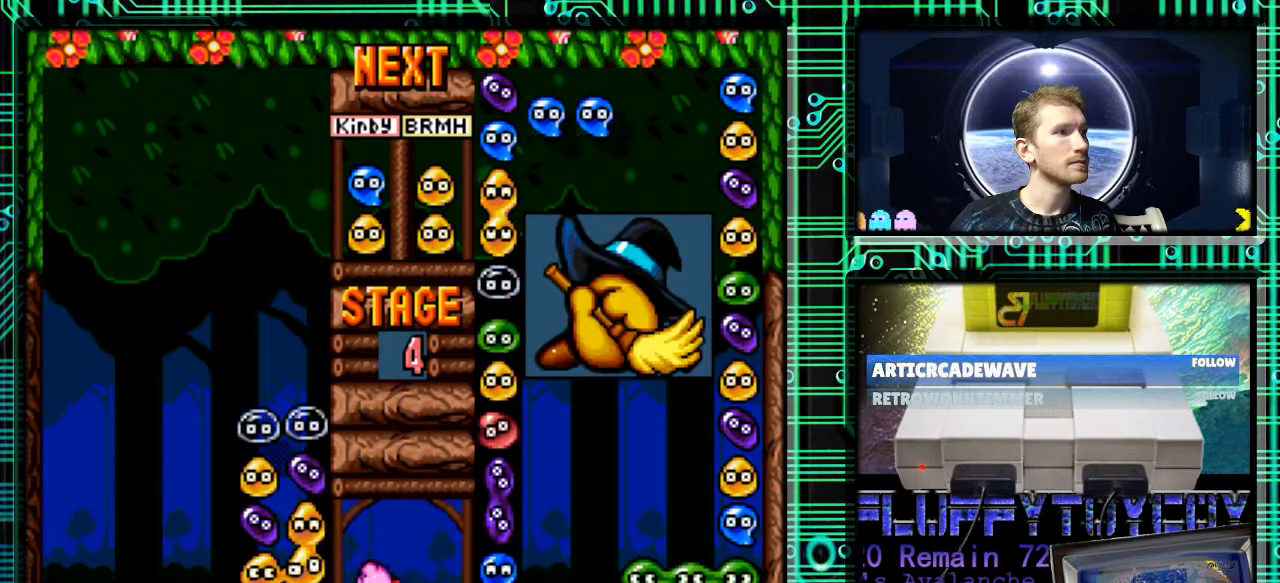
{"buttons": [], "events": []}
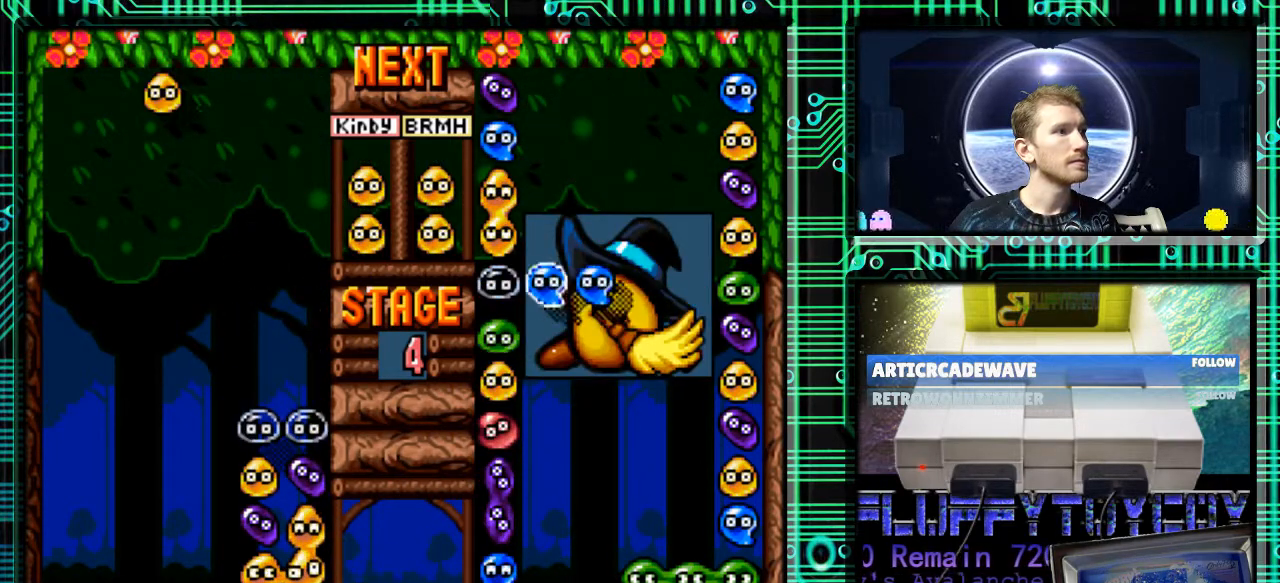
{"buttons": ["DPAD_RIGHT"], "events": [[467, "DPAD_RIGHT", "down"]]}
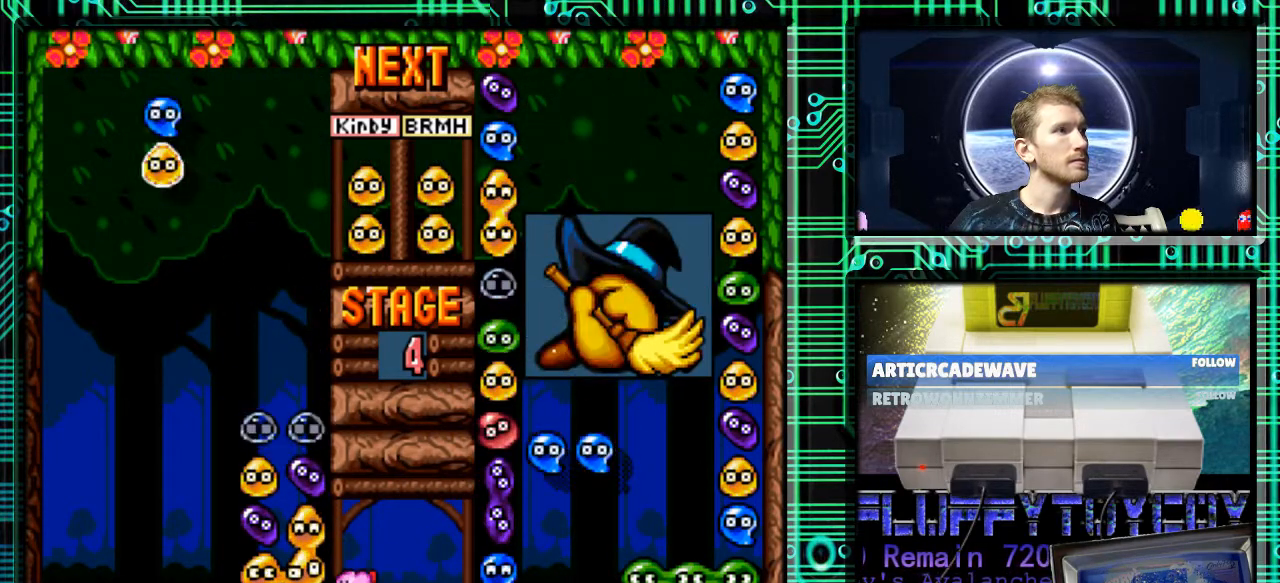
{"buttons": [], "events": [[67, "DPAD_RIGHT", "up"], [233, "B", "down"], [300, "B", "up"]]}
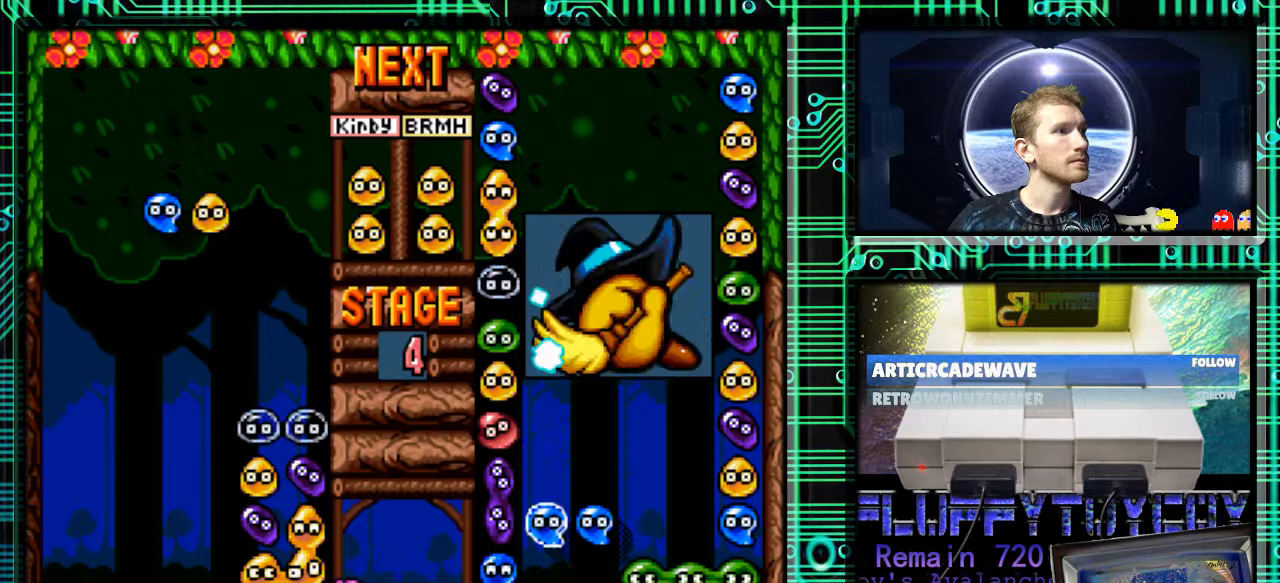
{"buttons": ["DPAD_RIGHT"], "events": [[133, "B", "down"], [233, "B", "up"], [367, "B", "down"], [467, "B", "up"], [467, "DPAD_RIGHT", "down"]]}
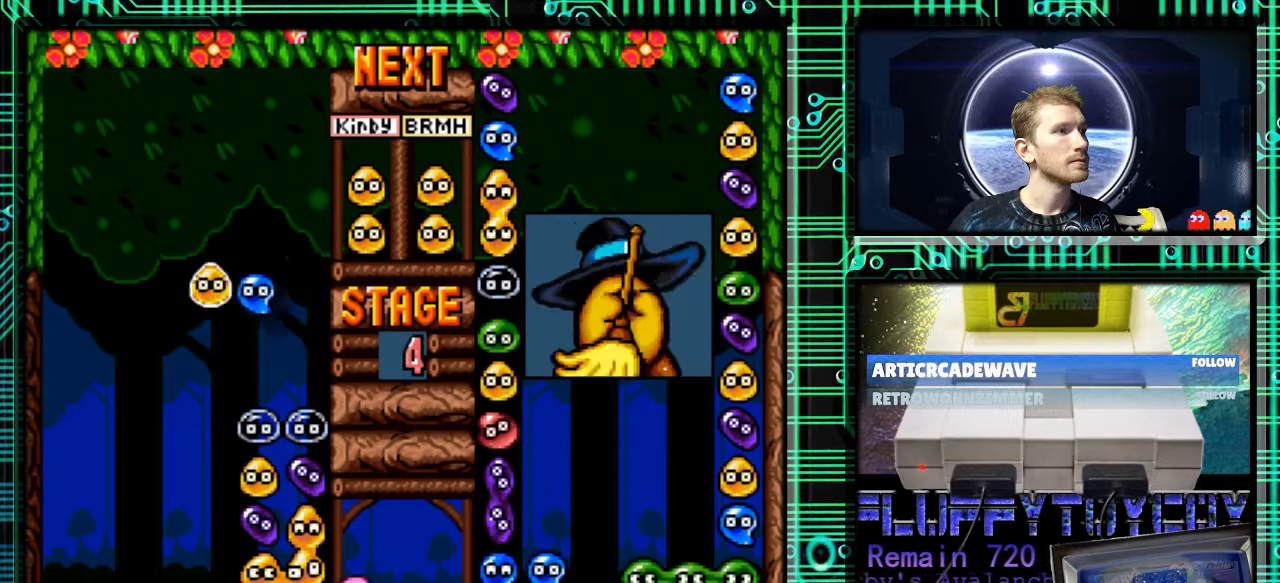
{"buttons": ["DPAD_DOWN"], "events": [[100, "DPAD_RIGHT", "up"], [200, "DPAD_DOWN", "down"]]}
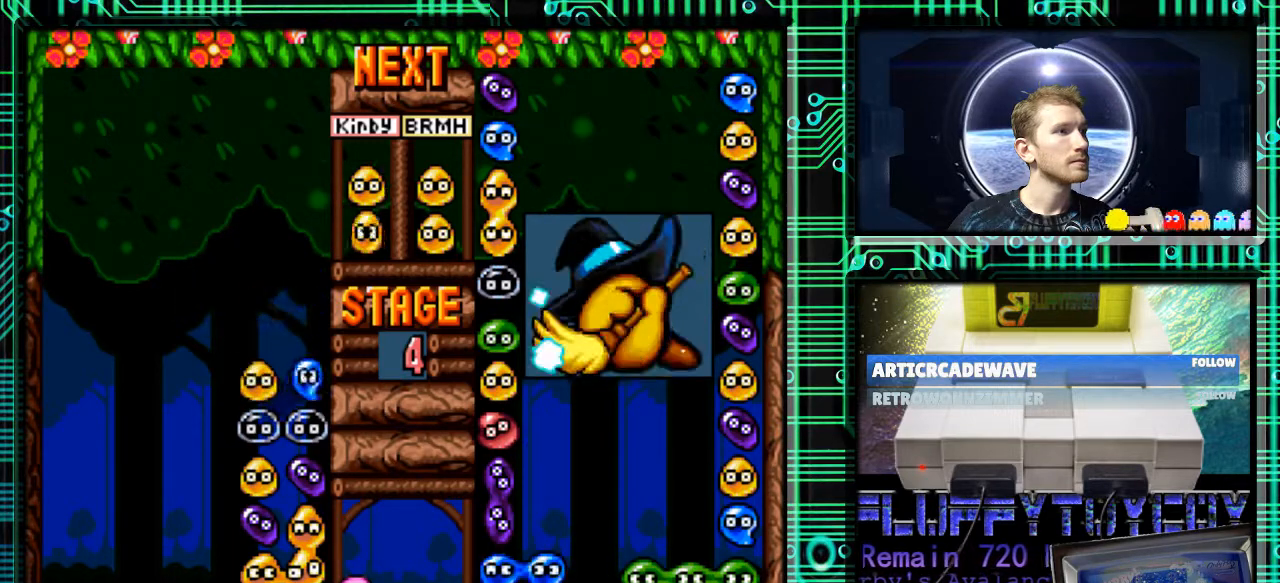
{"buttons": [], "events": [[333, "DPAD_DOWN", "up"]]}
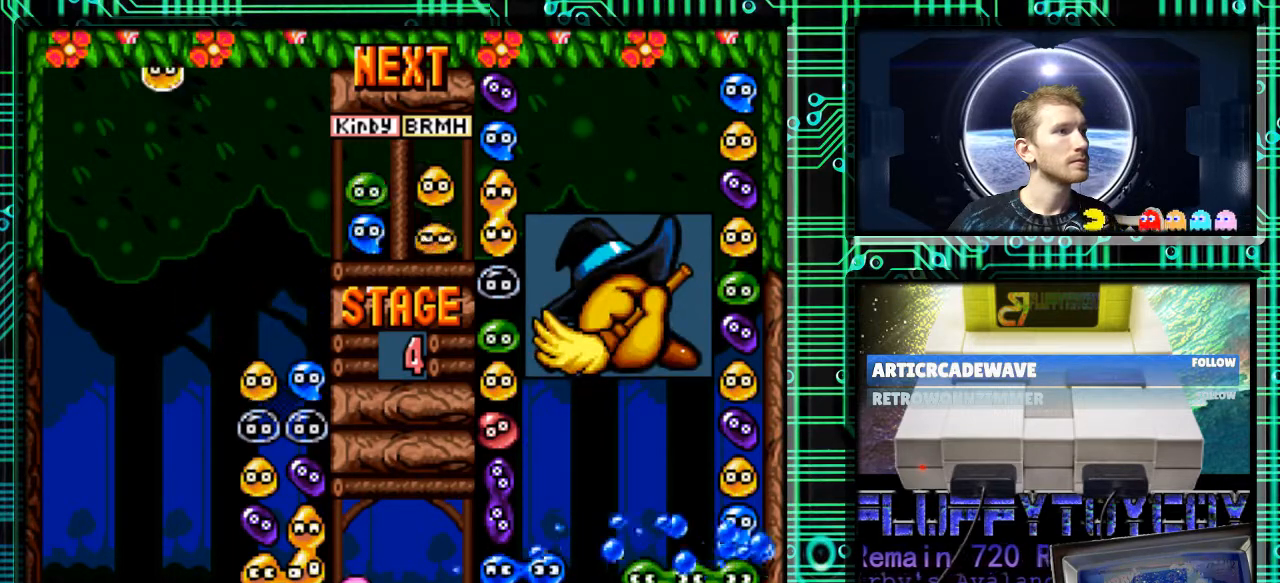
{"buttons": [], "events": []}
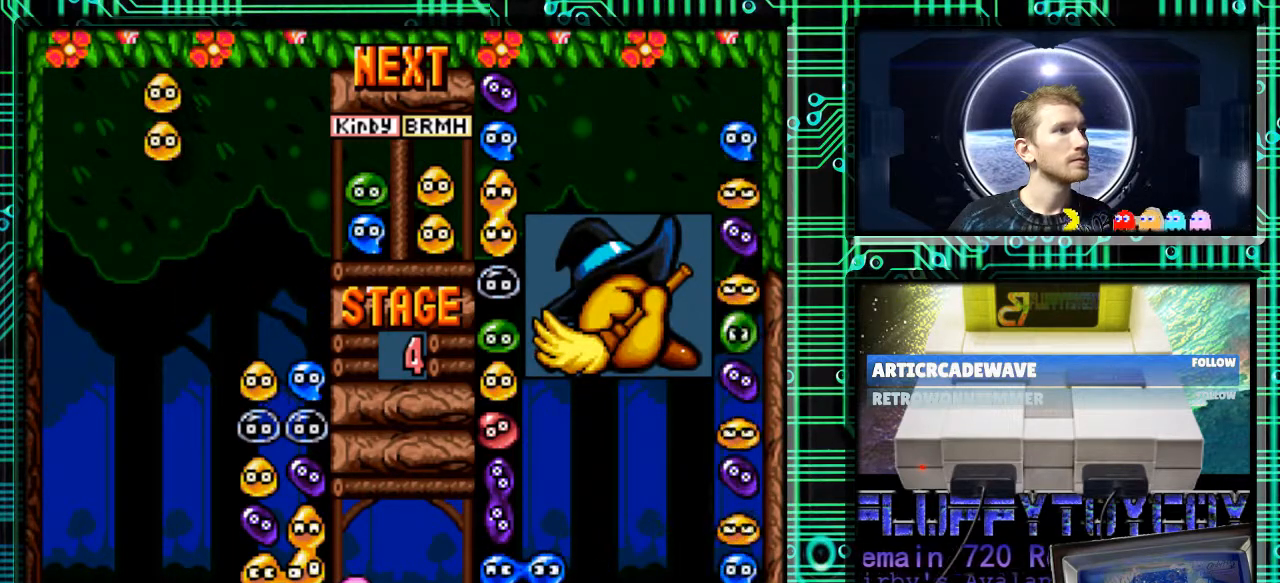
{"buttons": ["DPAD_RIGHT"], "events": [[200, "DPAD_RIGHT", "down"], [300, "DPAD_RIGHT", "up"], [467, "DPAD_RIGHT", "down"]]}
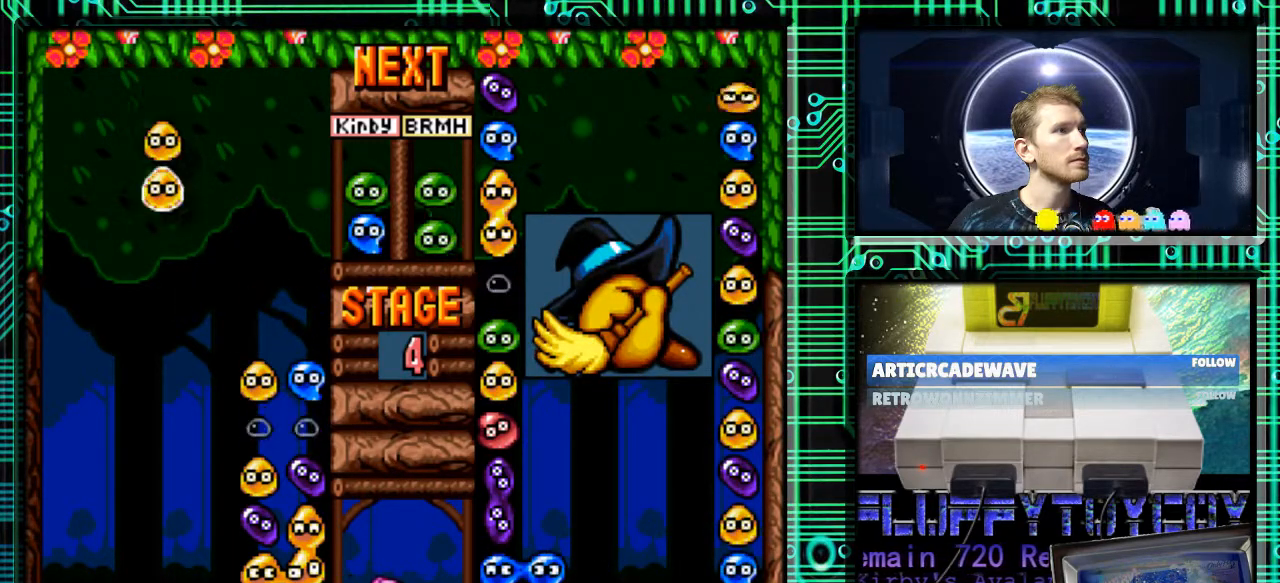
{"buttons": [], "events": [[200, "DPAD_RIGHT", "up"]]}
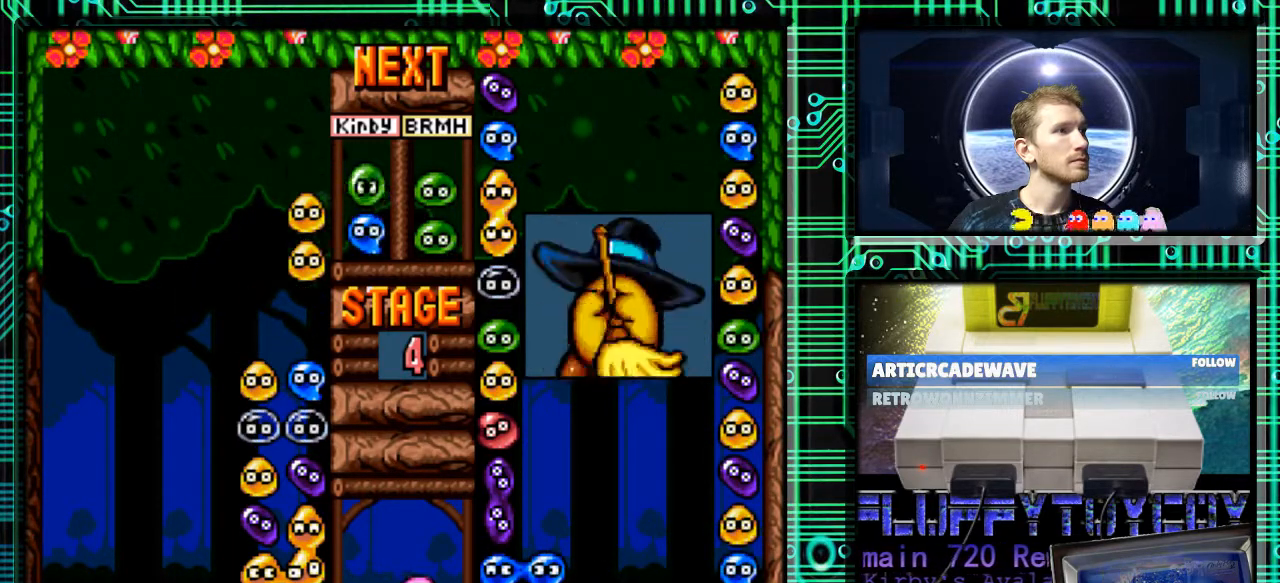
{"buttons": ["DPAD_DOWN"], "events": [[100, "DPAD_LEFT", "down"], [200, "DPAD_LEFT", "up"], [433, "DPAD_DOWN", "down"]]}
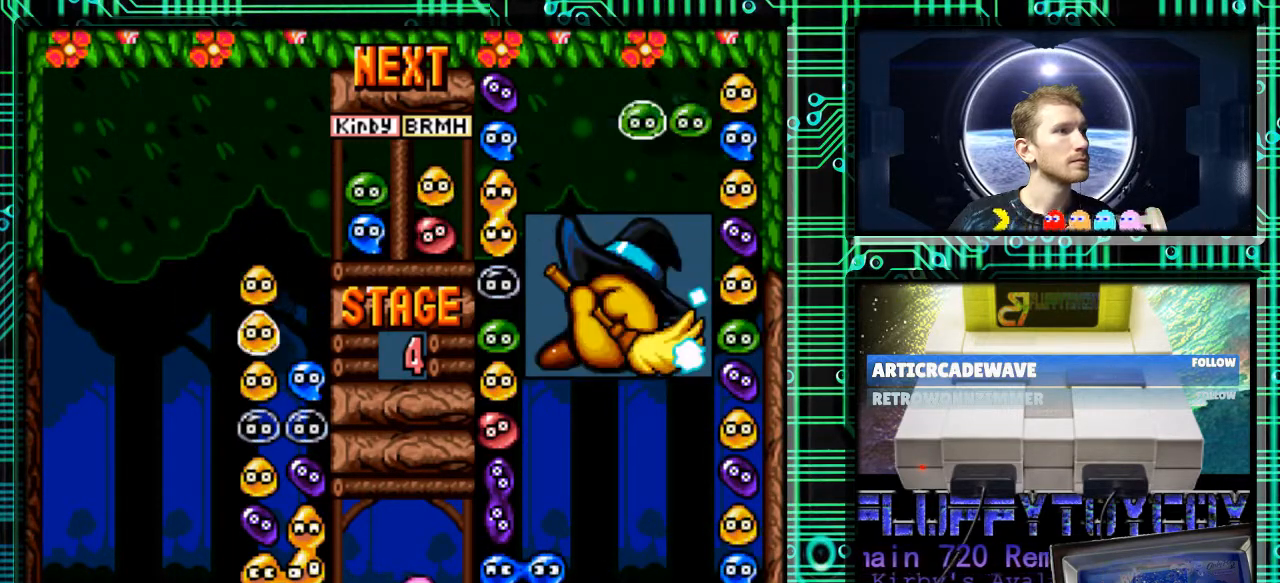
{"buttons": [], "events": [[333, "DPAD_DOWN", "up"]]}
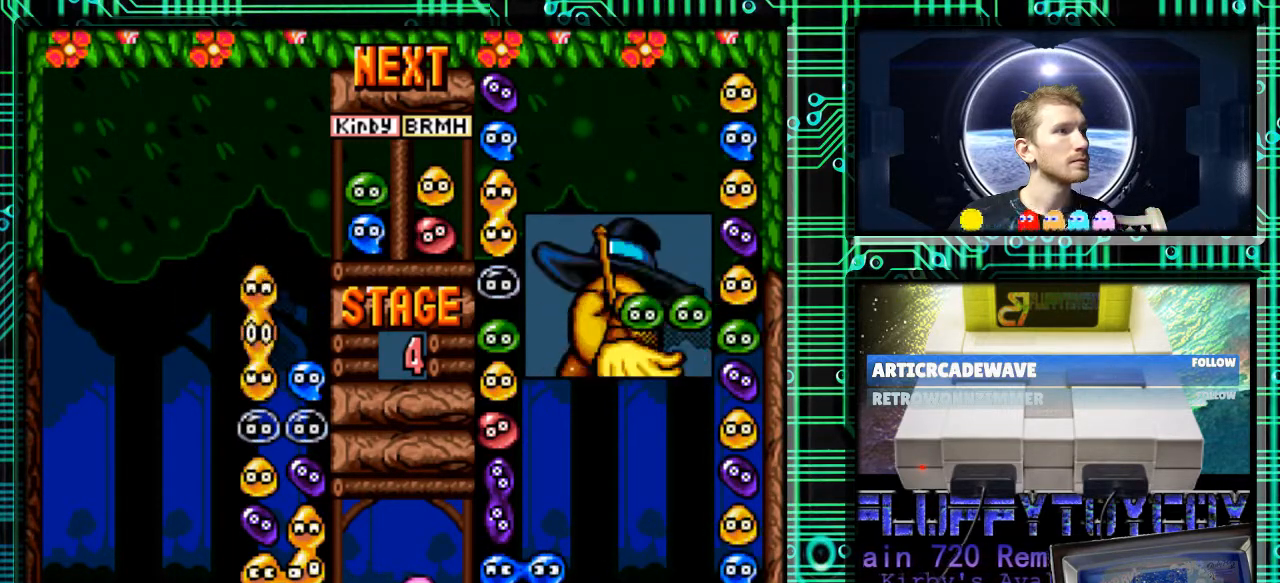
{"buttons": [], "events": []}
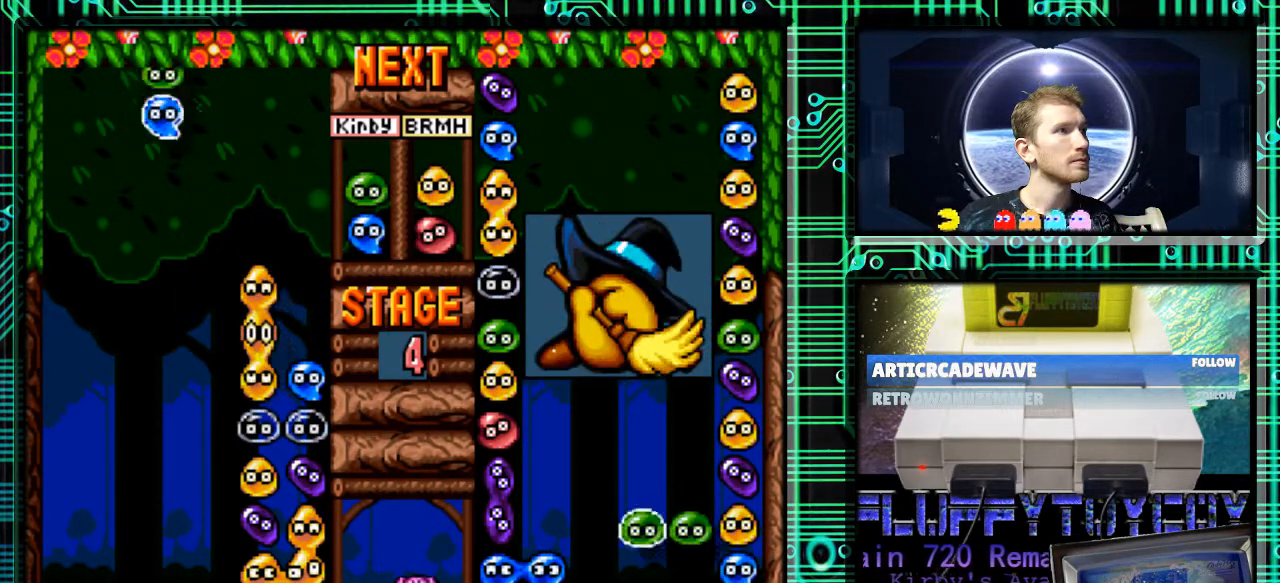
{"buttons": ["B"], "events": [[433, "B", "down"]]}
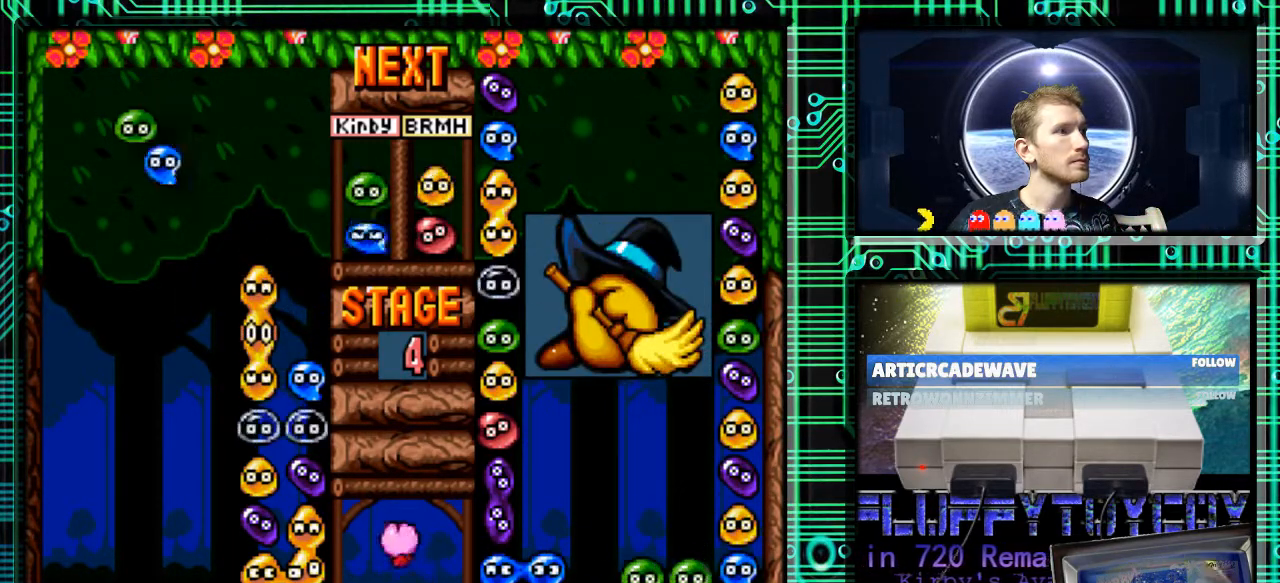
{"buttons": [], "events": [[33, "B", "up"], [367, "B", "down"], [467, "B", "up"]]}
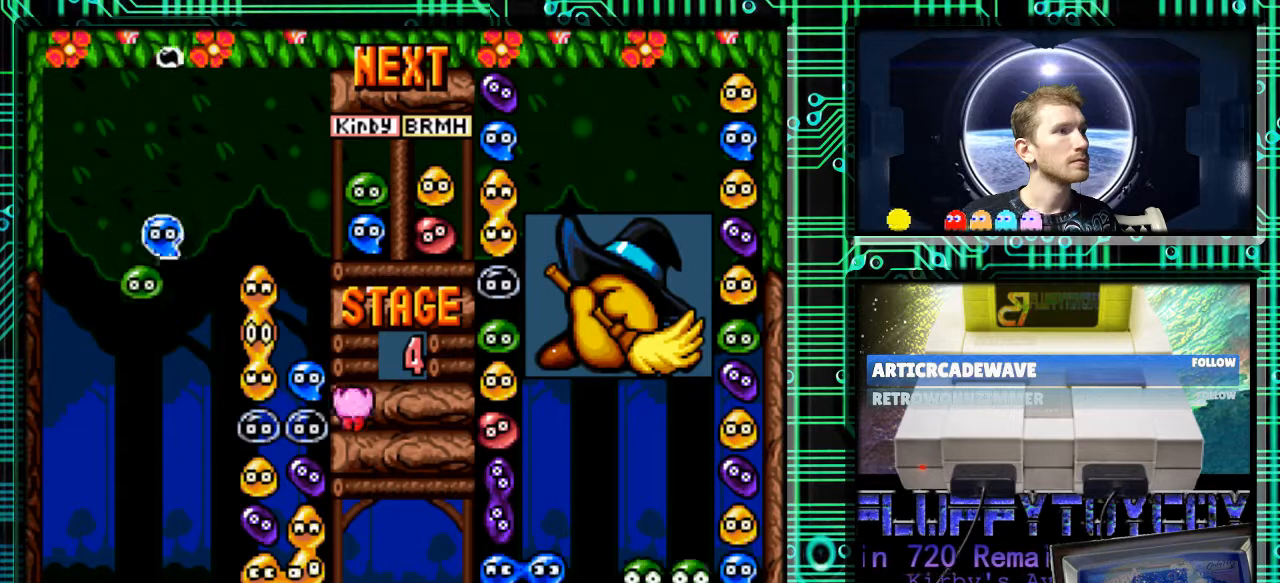
{"buttons": [], "events": []}
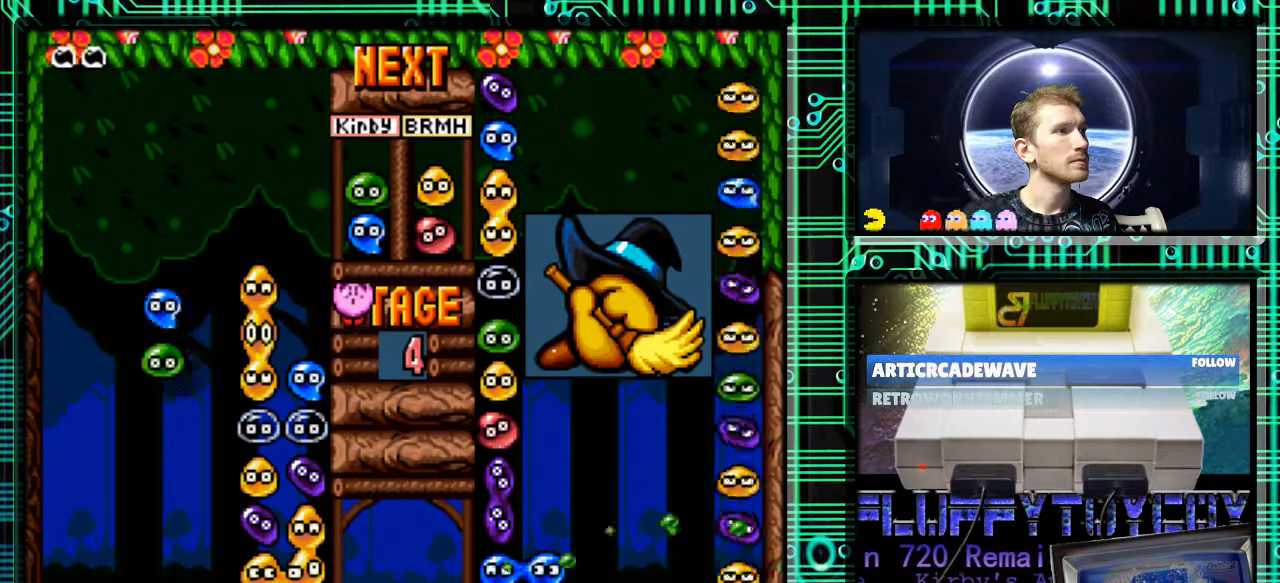
{"buttons": [], "events": [[33, "B", "down"], [133, "B", "up"], [233, "B", "down"], [333, "B", "up"]]}
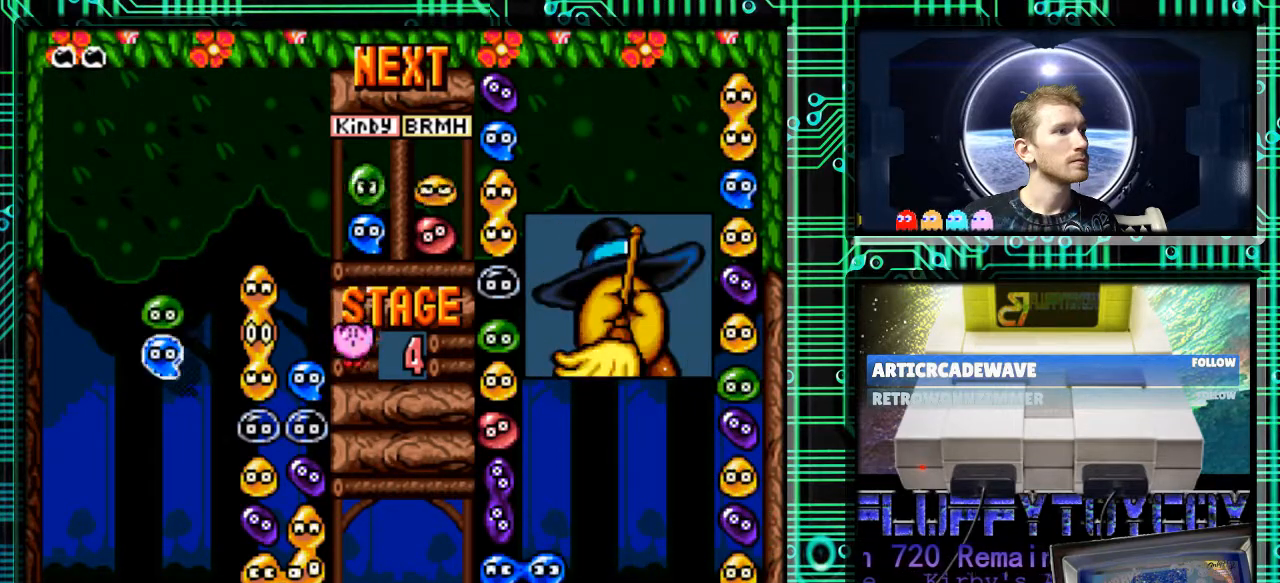
{"buttons": ["DPAD_DOWN"], "events": [[333, "DPAD_DOWN", "down"]]}
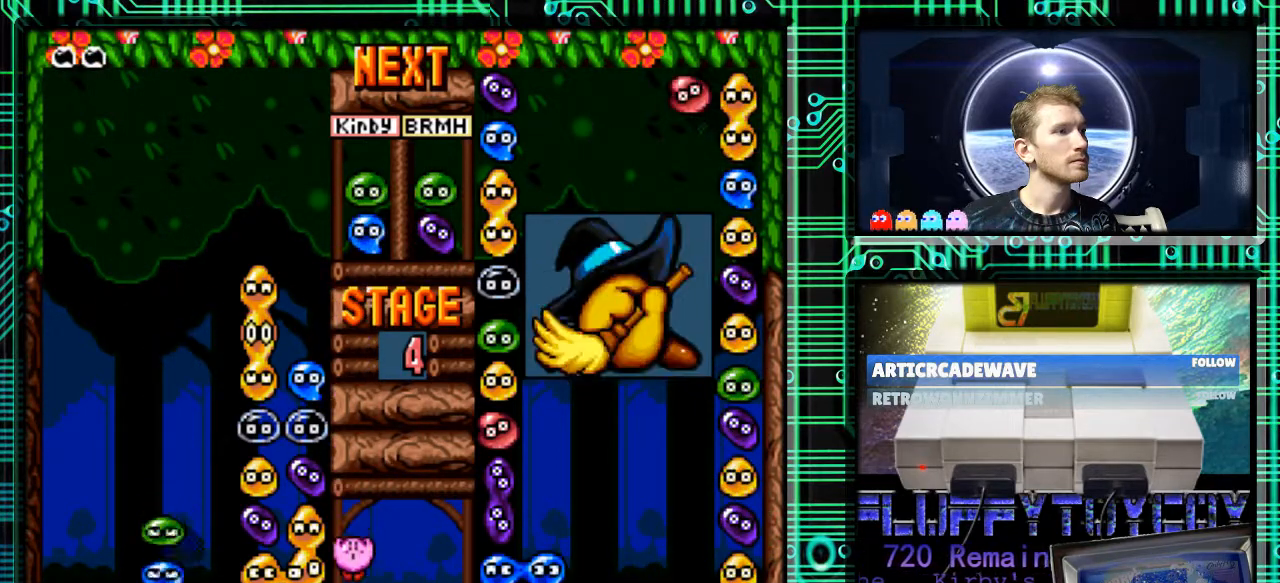
{"buttons": [], "events": [[467, "DPAD_DOWN", "up"]]}
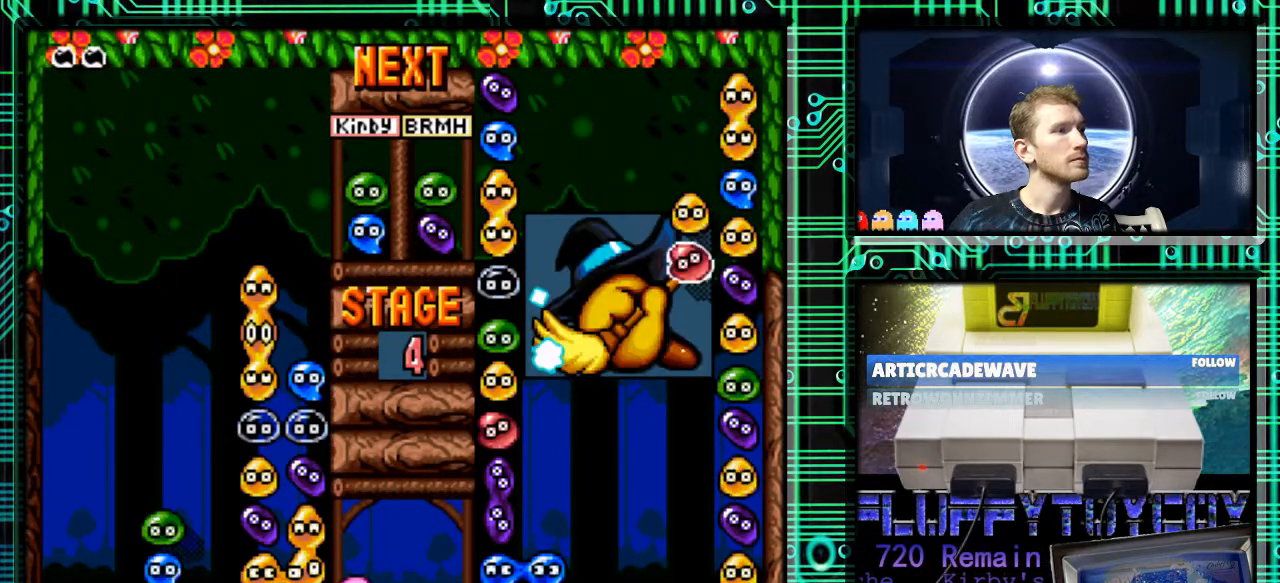
{"buttons": [], "events": []}
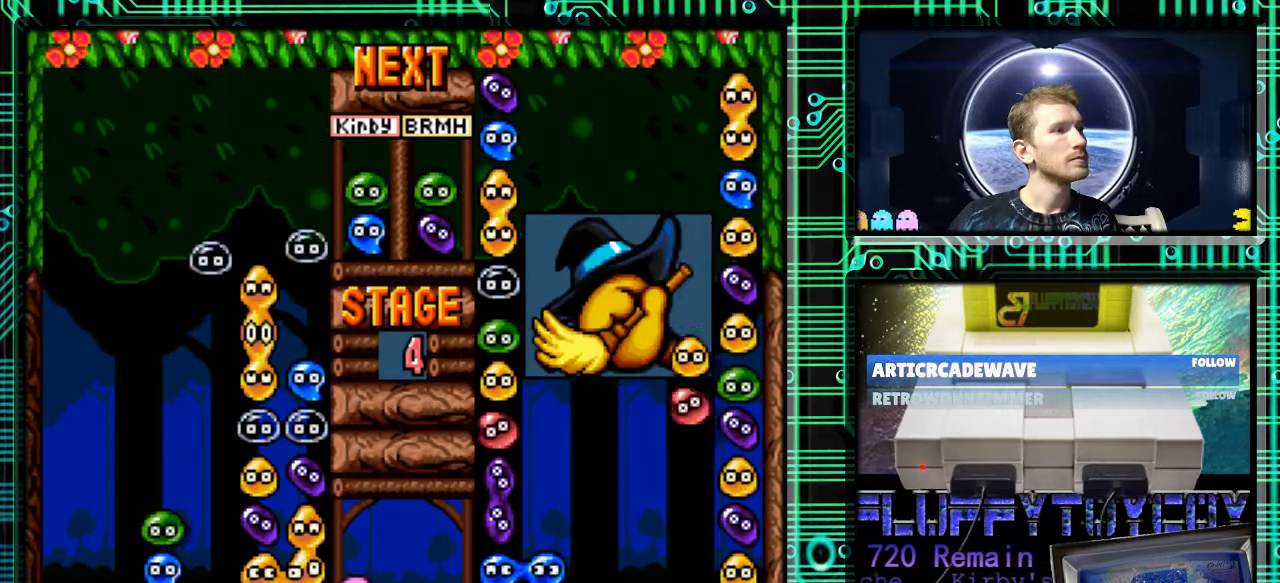
{"buttons": [], "events": []}
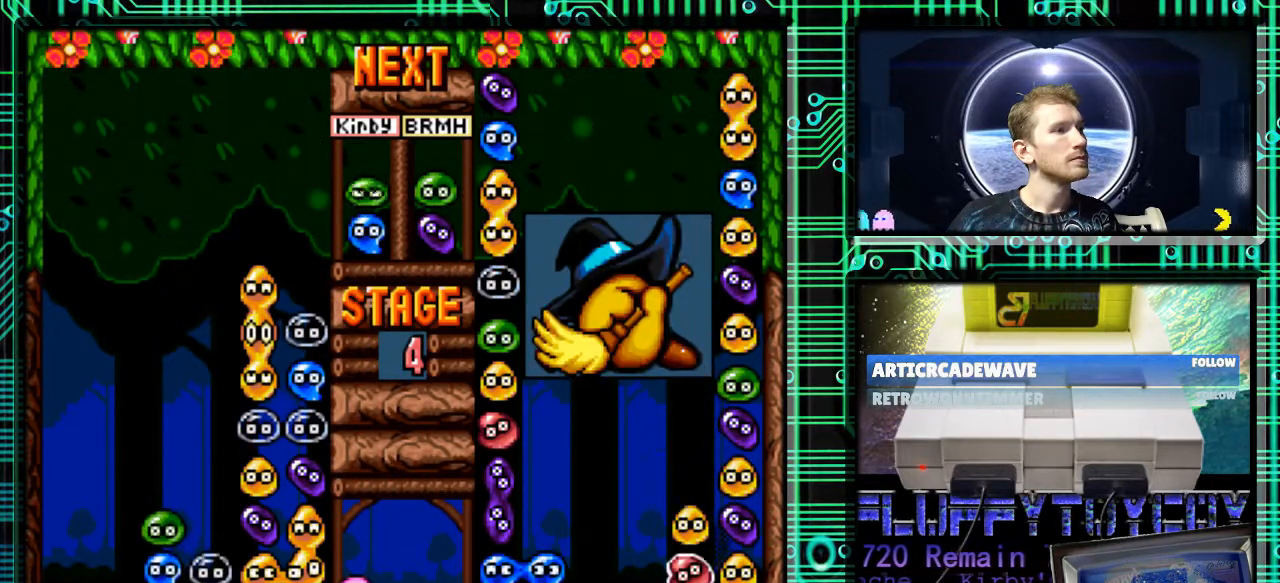
{"buttons": [], "events": []}
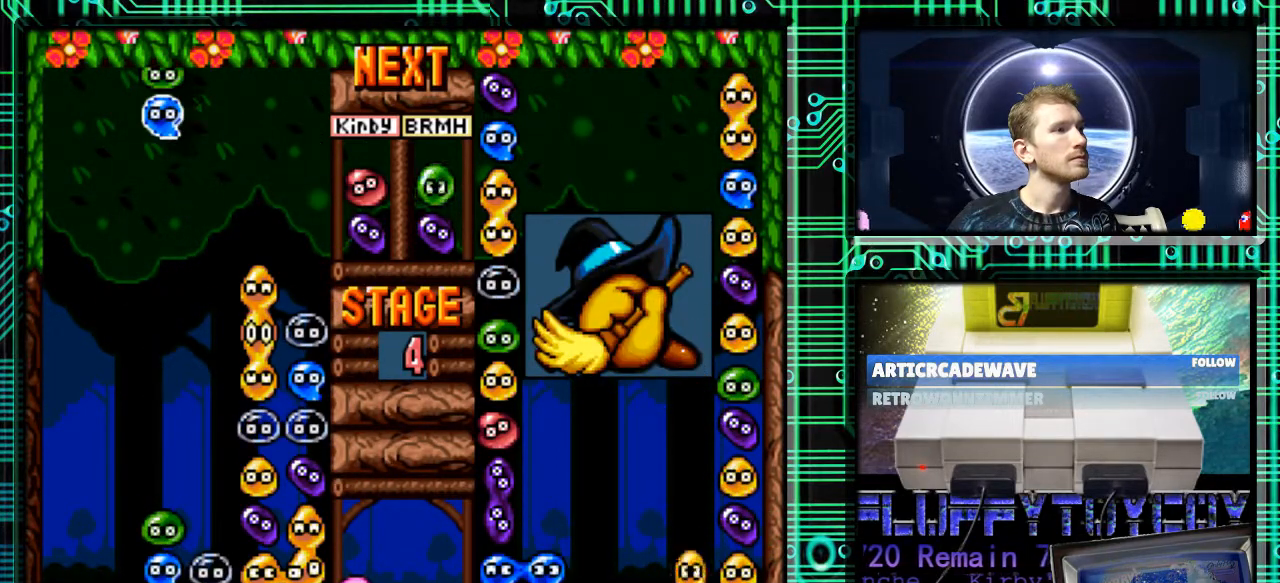
{"buttons": [], "events": []}
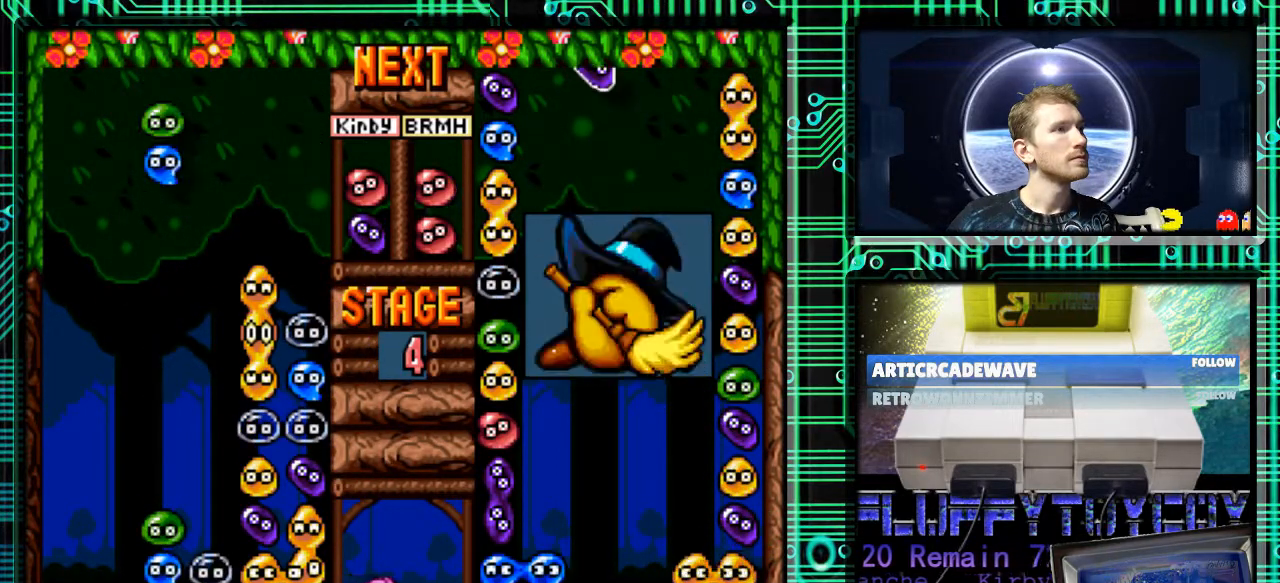
{"buttons": [], "events": [[333, "B", "down"], [467, "B", "up"]]}
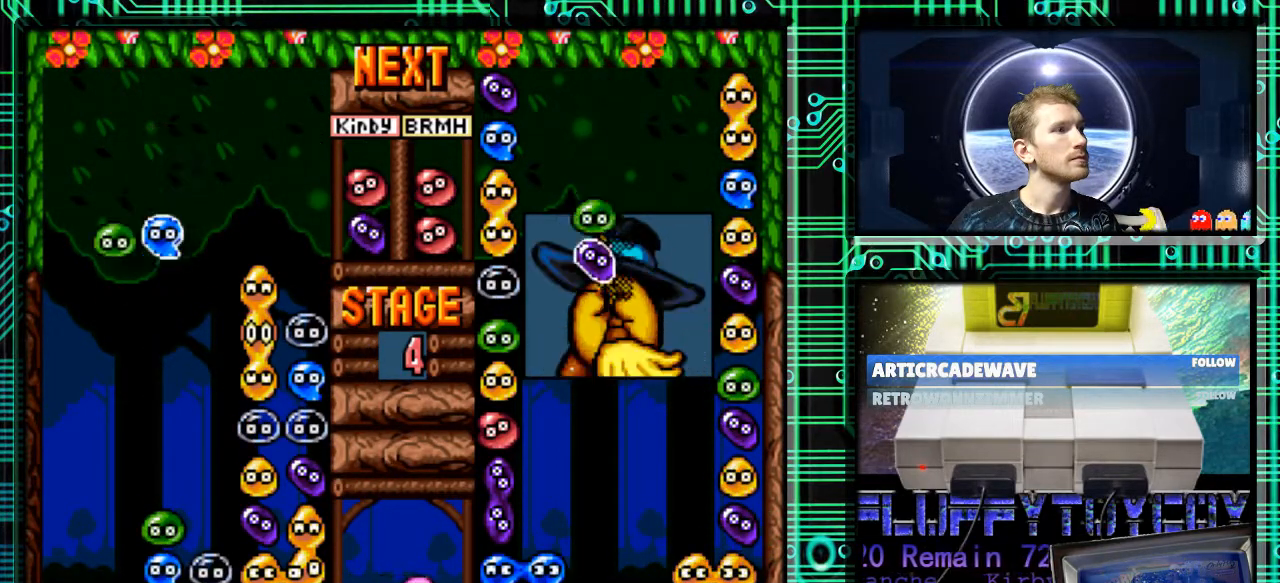
{"buttons": [], "events": [[100, "DPAD_LEFT", "down"], [167, "B", "down"], [200, "DPAD_LEFT", "up"], [300, "B", "up"], [367, "DPAD_LEFT", "down"], [400, "B", "down"], [467, "B", "up"], [500, "DPAD_LEFT", "up"]]}
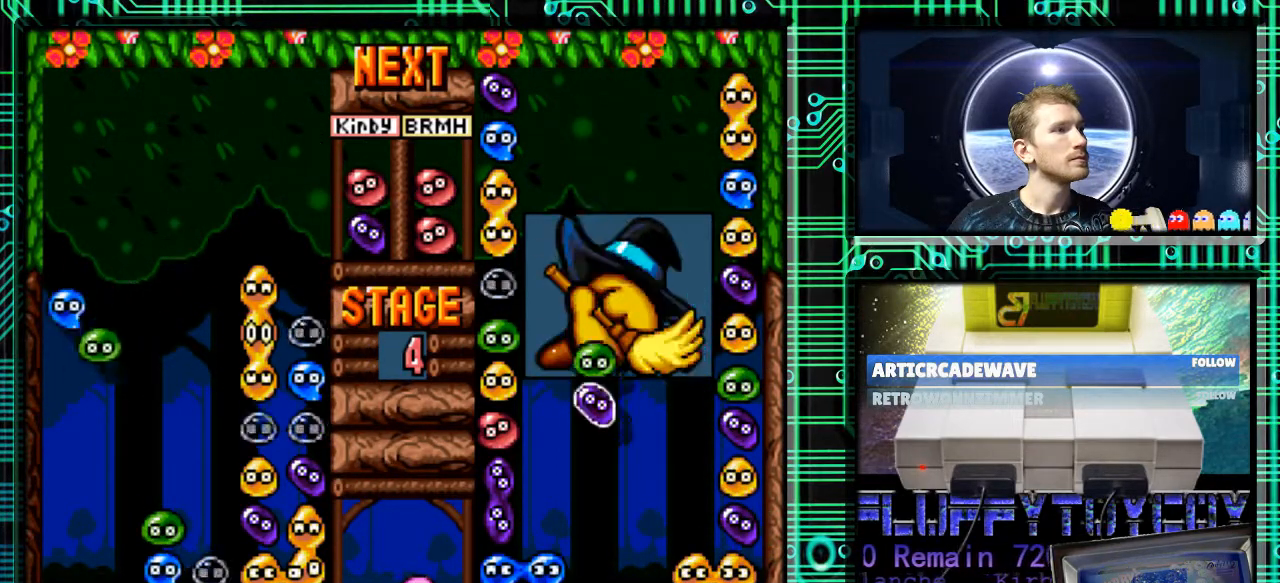
{"buttons": [], "events": [[333, "DPAD_RIGHT", "down"], [433, "DPAD_RIGHT", "up"]]}
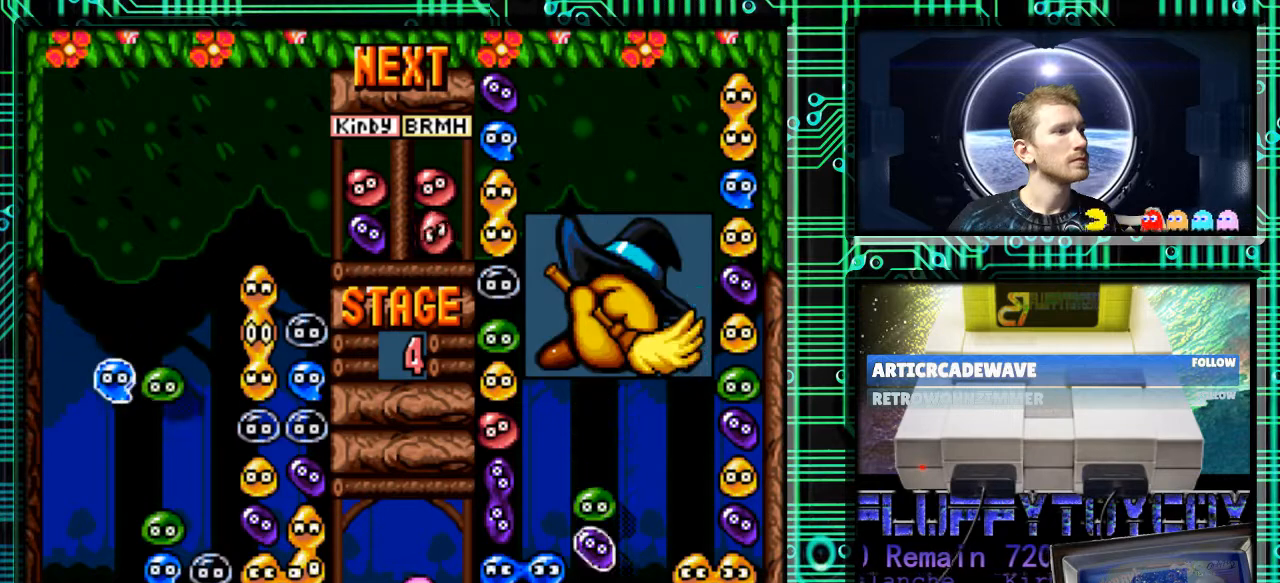
{"buttons": ["DPAD_DOWN"], "events": [[33, "DPAD_DOWN", "down"]]}
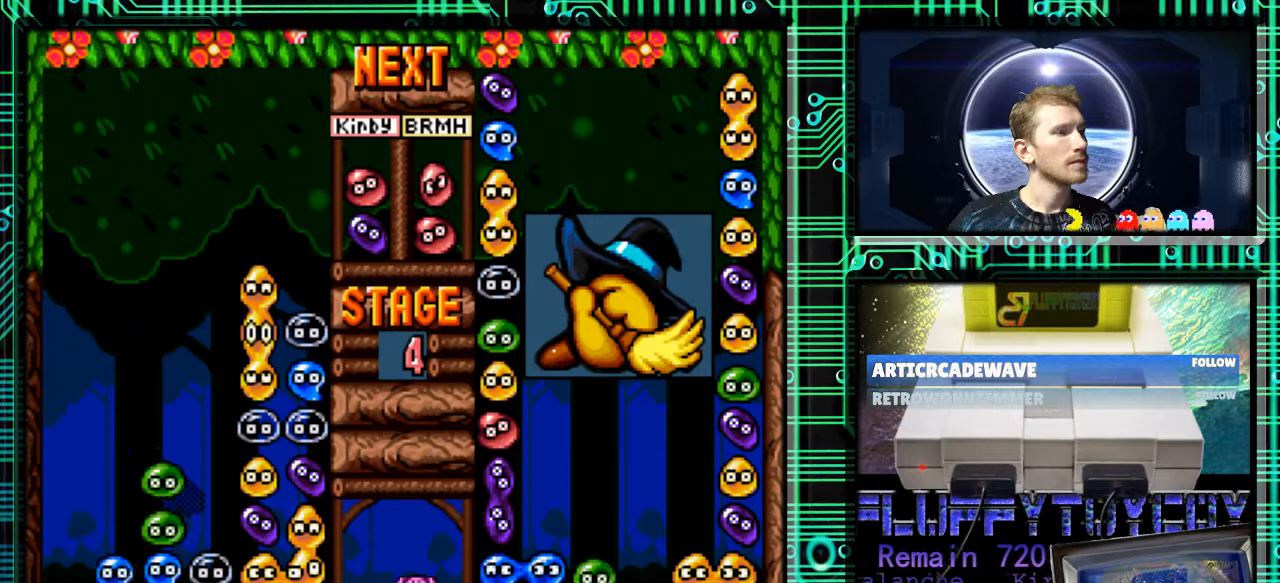
{"buttons": [], "events": [[233, "DPAD_DOWN", "up"]]}
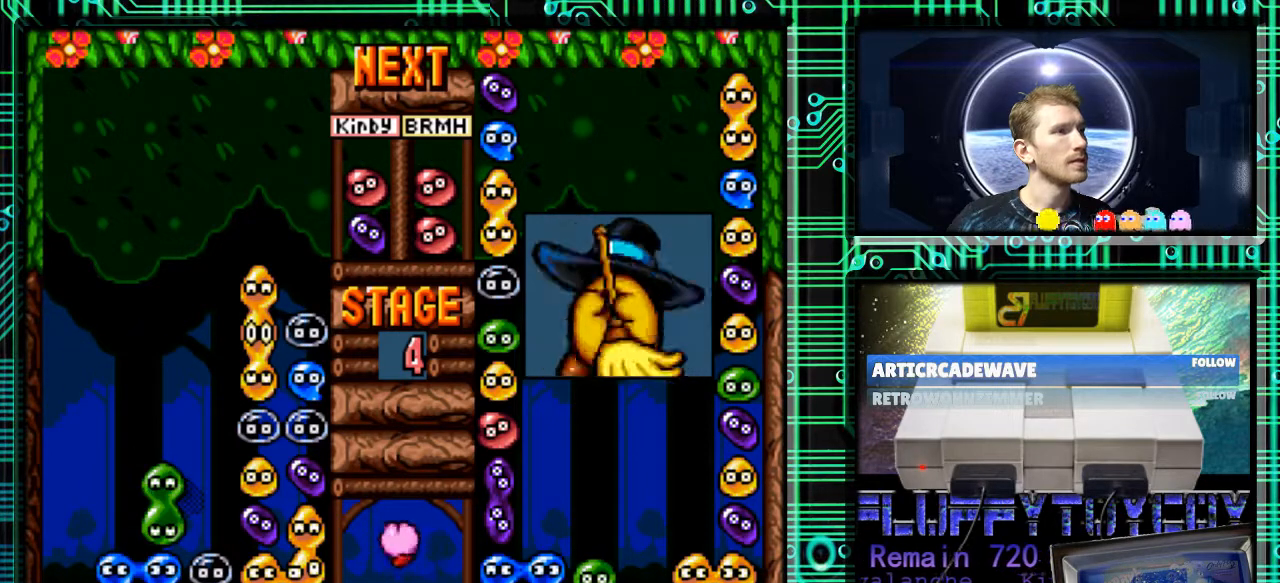
{"buttons": [], "events": [[433, "DPAD_DOWN", "down"], [500, "DPAD_DOWN", "up"]]}